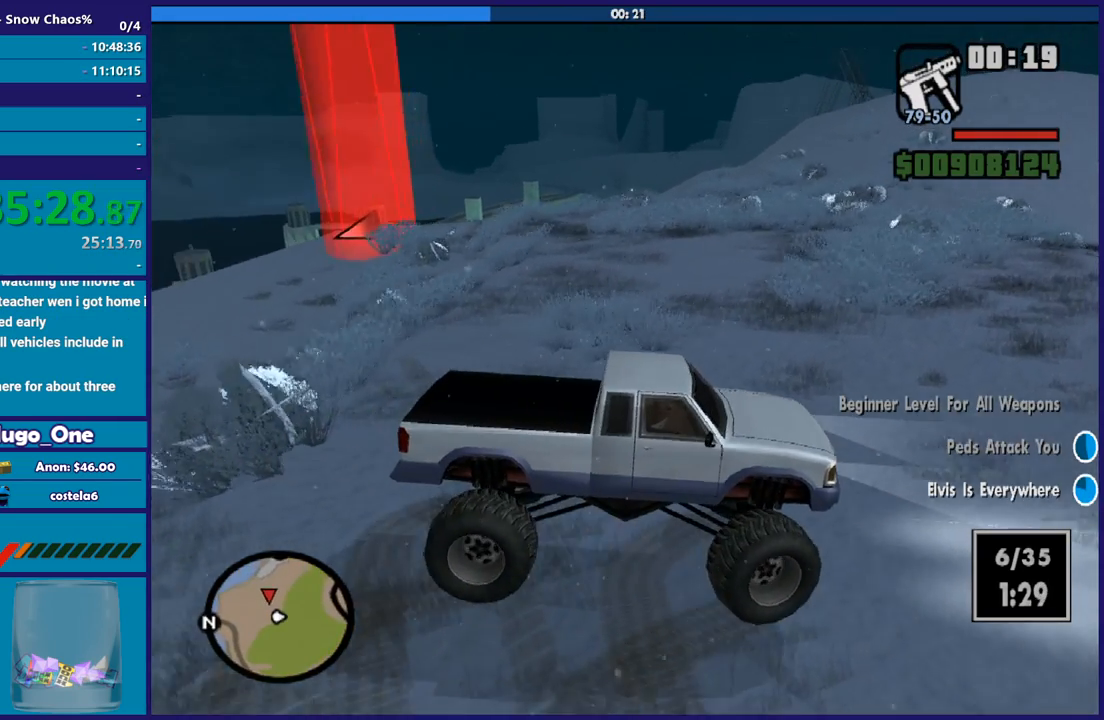
Gameplay with a controller (Xbox layout); each line is a JSON object with the inputs held at the frame after it. "button_events" lists button changes between this image and that frame as [ms after this image, input, new state], when the widget could be followed in between (sticks are given only as held states). This document gives stick clicks only as held states, not as events.
{"buttons": [], "left_stick": "left", "right_stick": "left", "button_events": [[200, "R2", "up"]]}
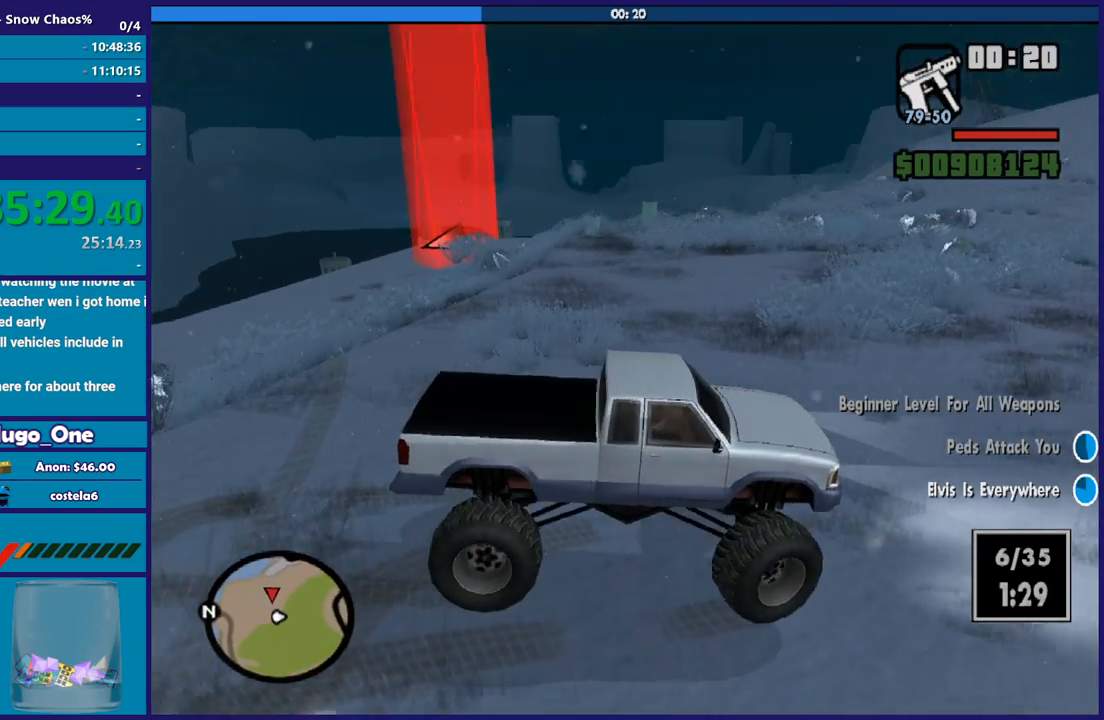
{"buttons": [], "left_stick": "left", "right_stick": "up-left", "button_events": []}
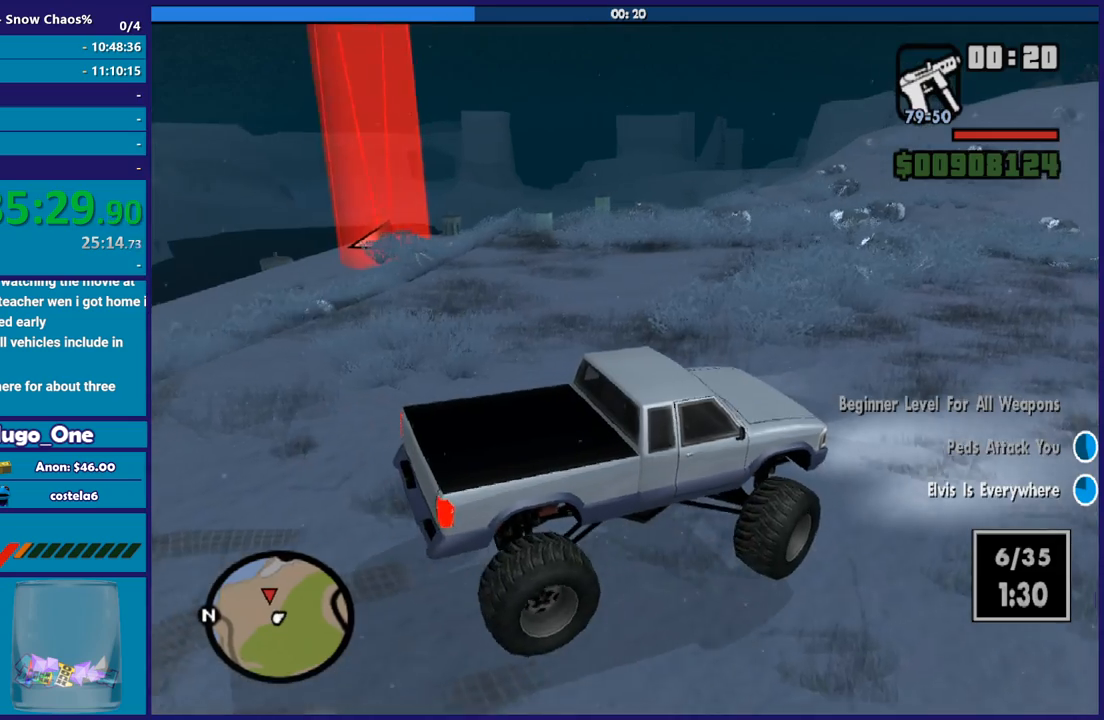
{"buttons": ["R2"], "left_stick": "left", "right_stick": "left", "button_events": [[501, "R2", "down"]]}
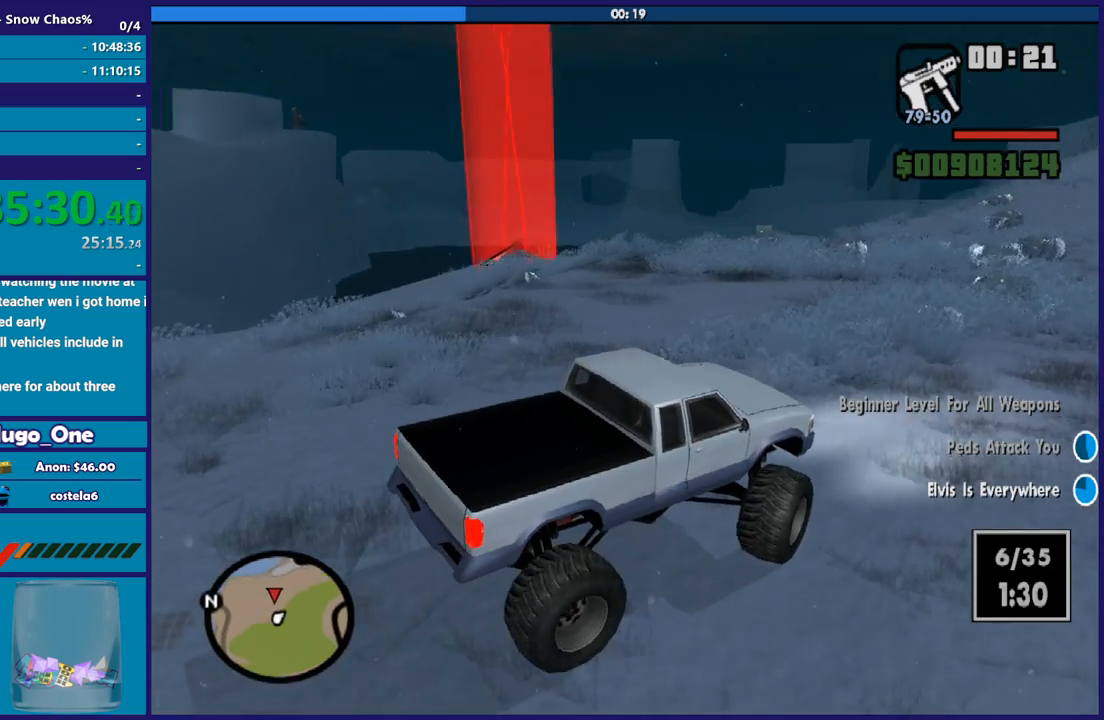
{"buttons": ["R2"], "left_stick": "left", "right_stick": "left", "button_events": [[167, "R2", "up"], [300, "R2", "down"], [400, "R2", "up"], [500, "R2", "down"]]}